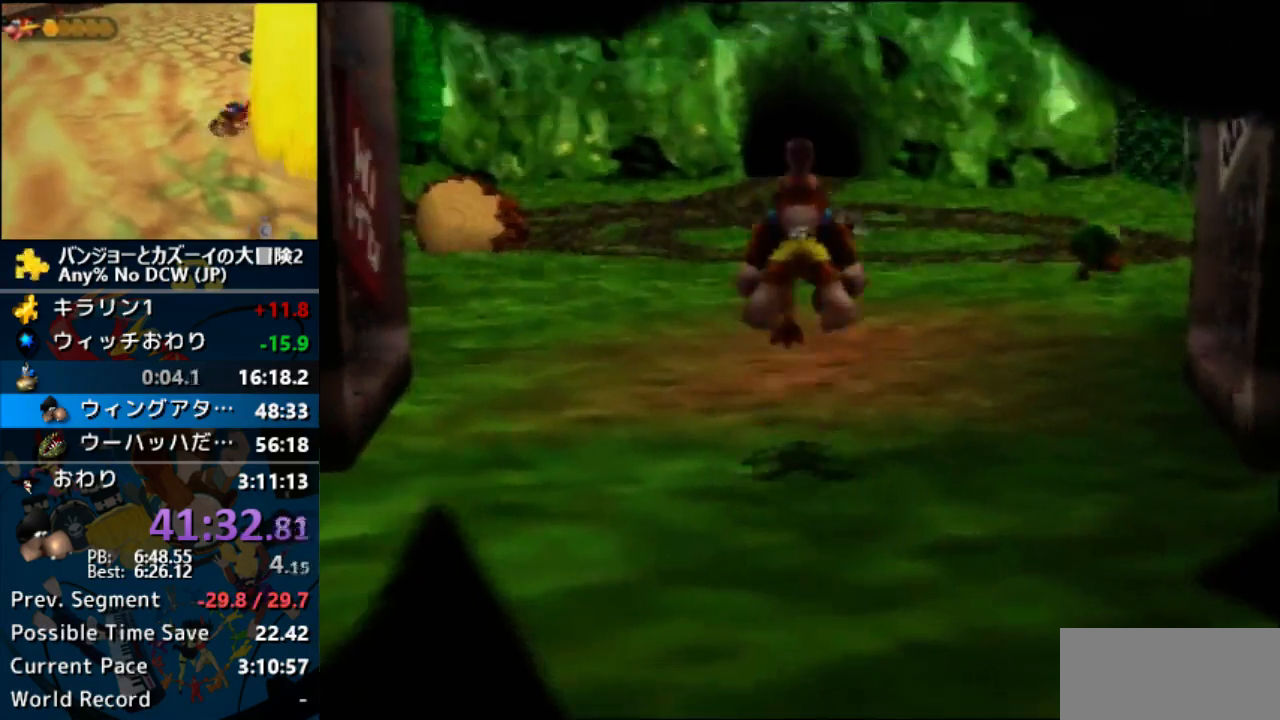
Gameplay with a controller (Nintendo layout); each line is a JSON object with the inputs held at the frame after it. "events" lists button and stick changes between this image and that frame as [ms after this image, input, new state], when the widget could be followed in between. Not read: B C_LEFT C_RIGHT L1 L3 R1 R3.
{"buttons": ["A"], "left_stick": "center", "events": []}
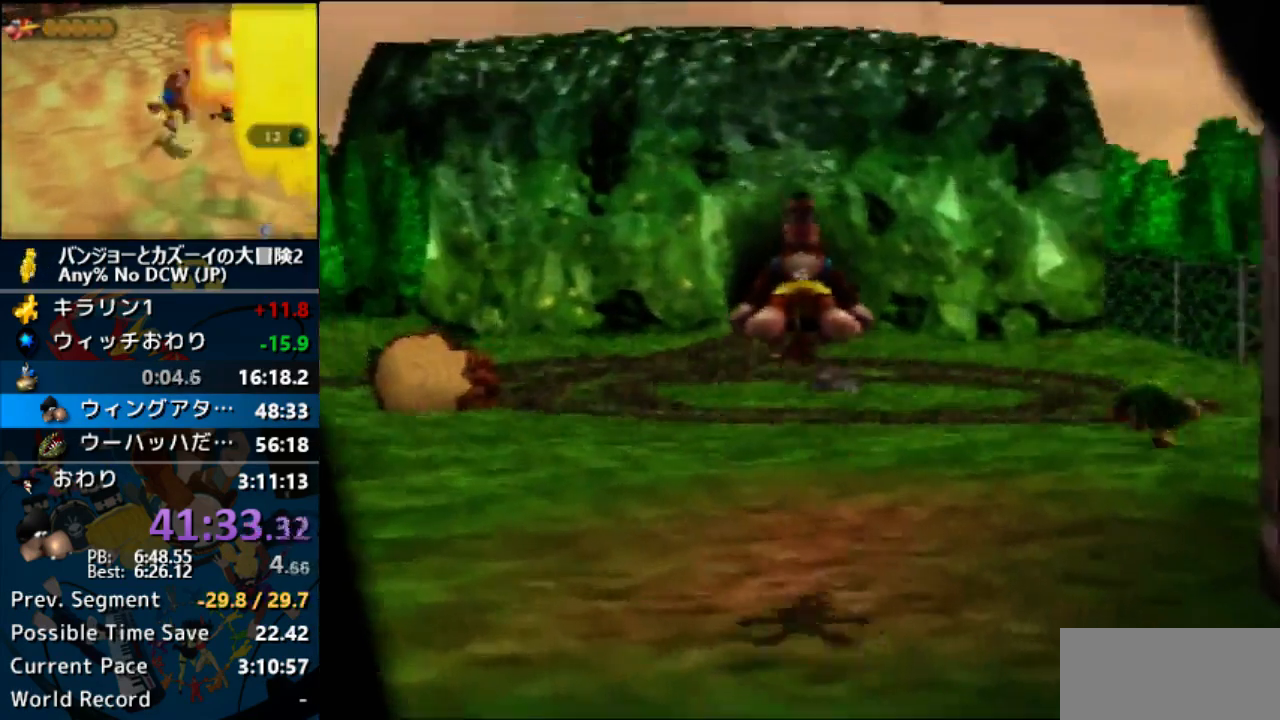
{"buttons": ["A"], "left_stick": "center", "events": []}
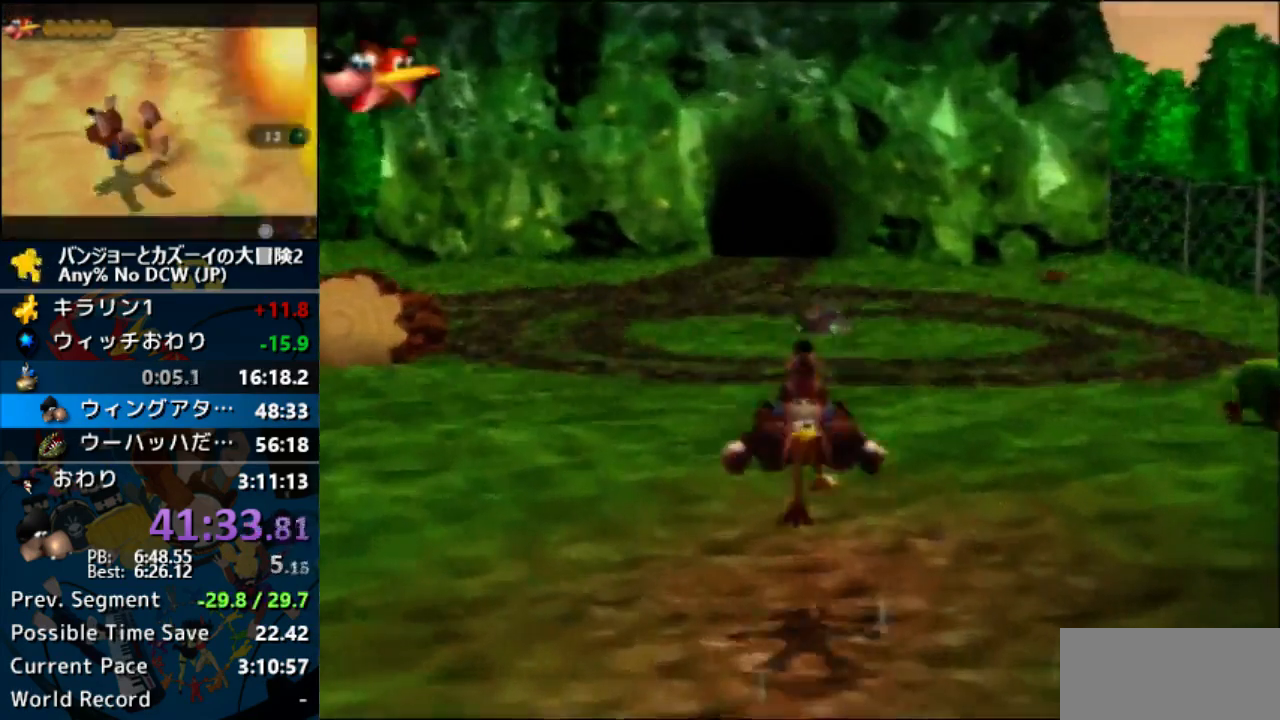
{"buttons": ["A"], "left_stick": "center", "events": []}
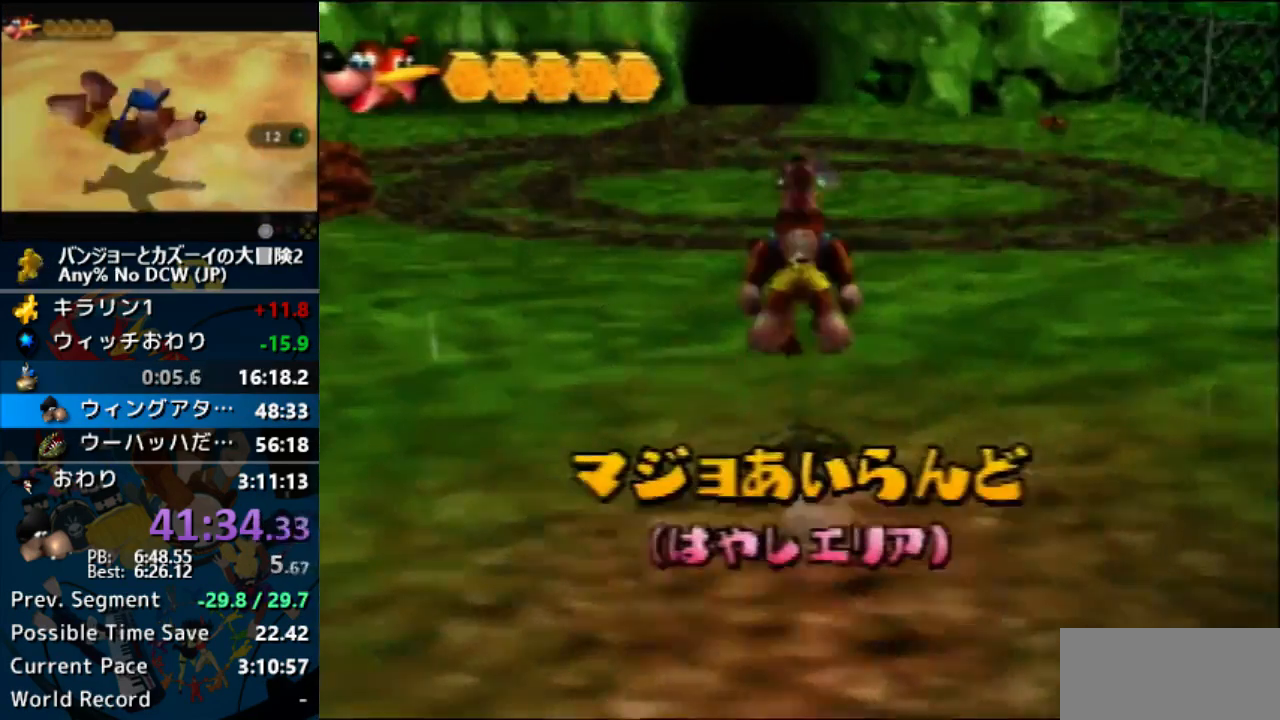
{"buttons": ["A"], "left_stick": "center", "events": []}
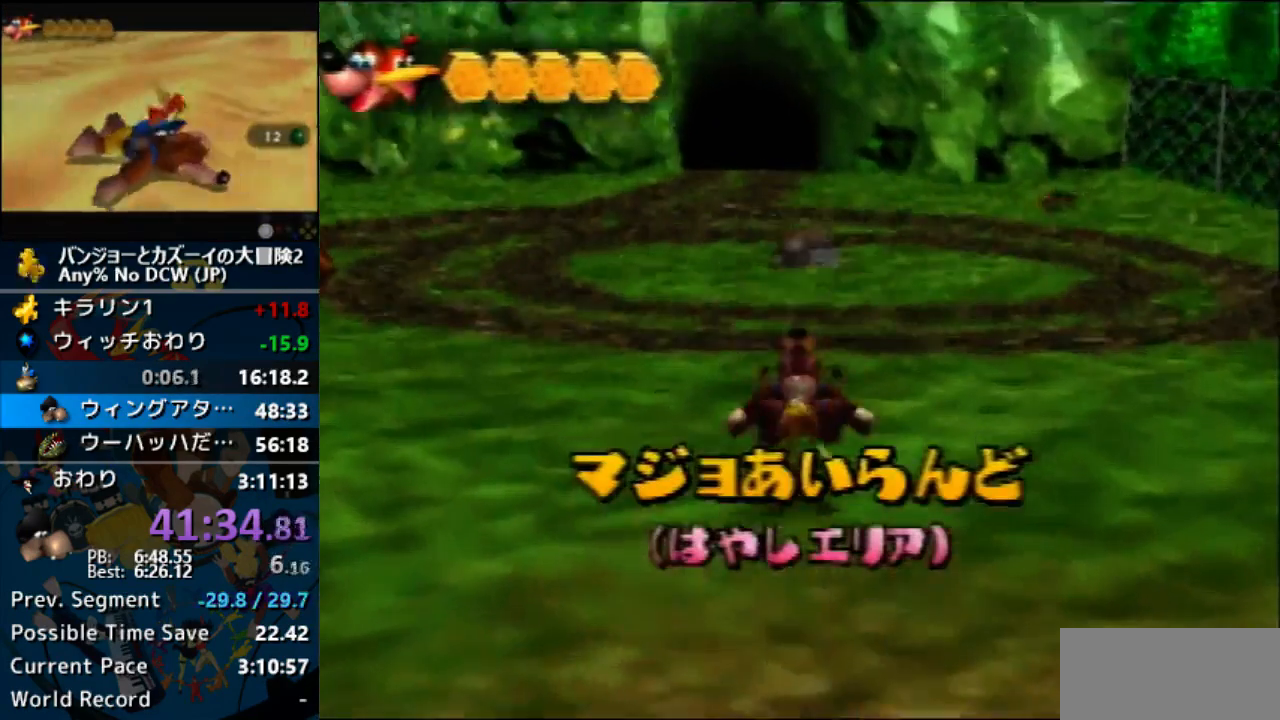
{"buttons": ["A"], "left_stick": "center", "events": []}
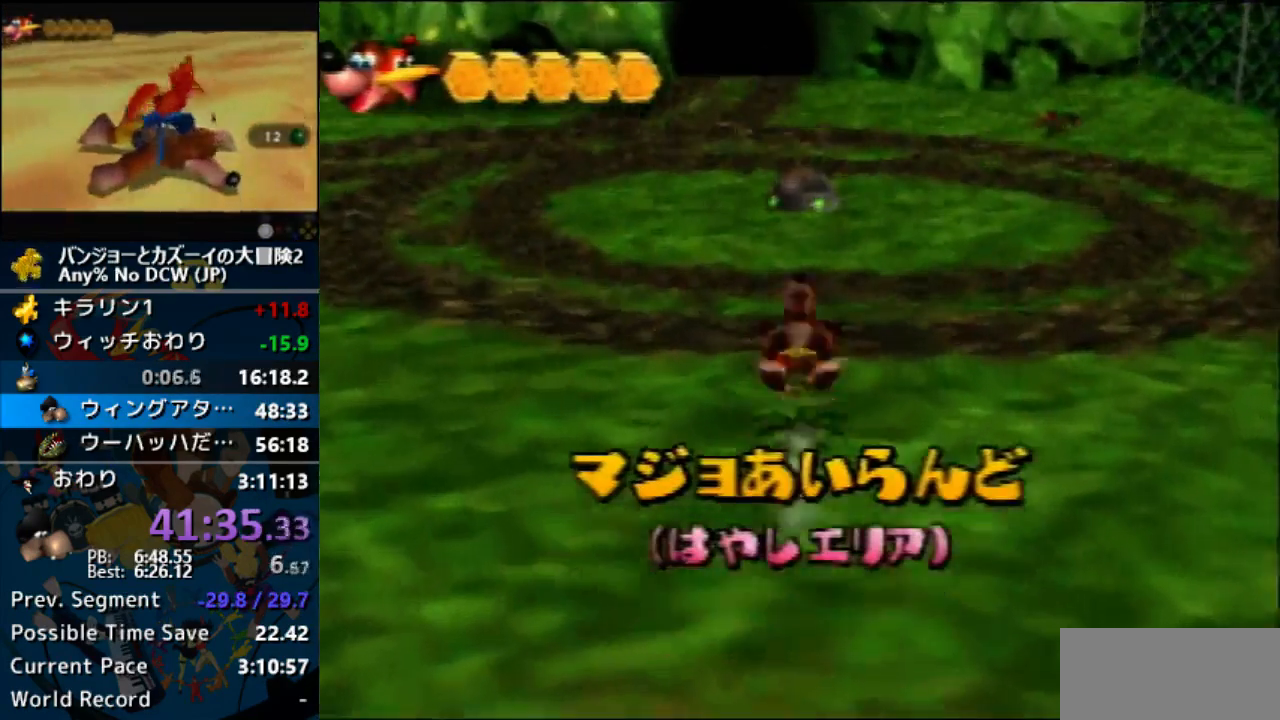
{"buttons": ["A"], "left_stick": "center", "events": []}
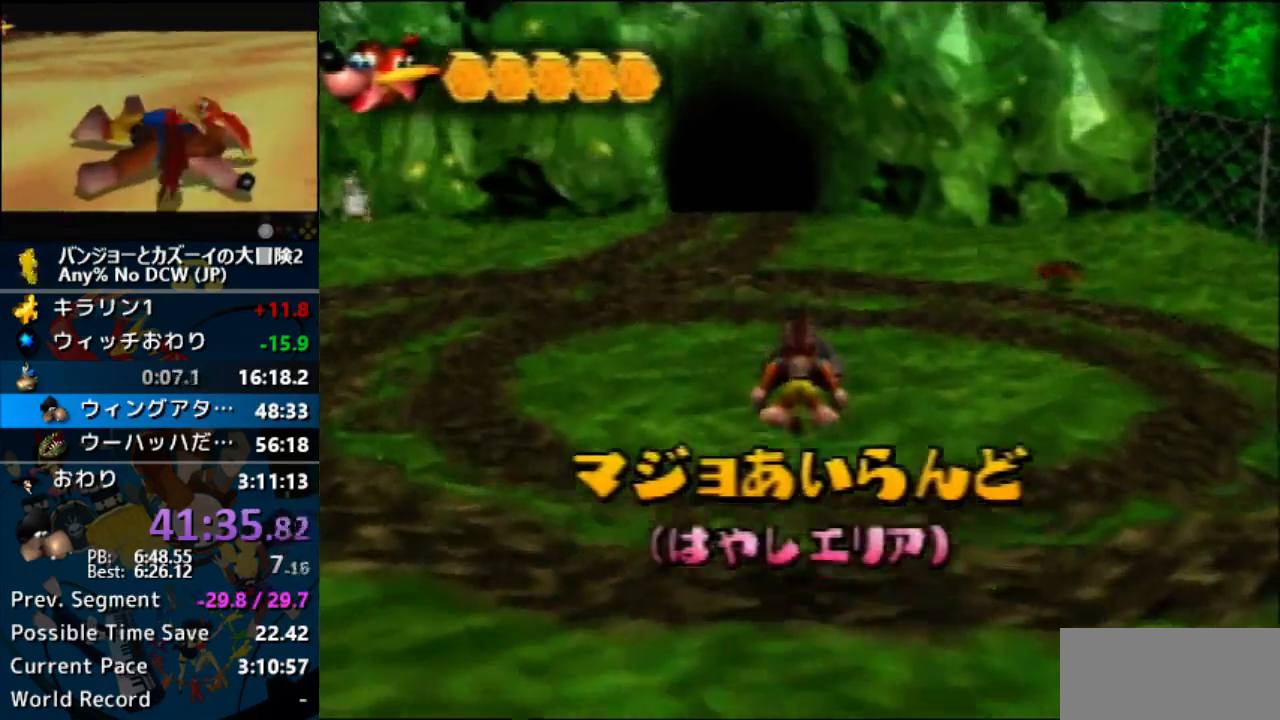
{"buttons": ["A"], "left_stick": "center", "events": []}
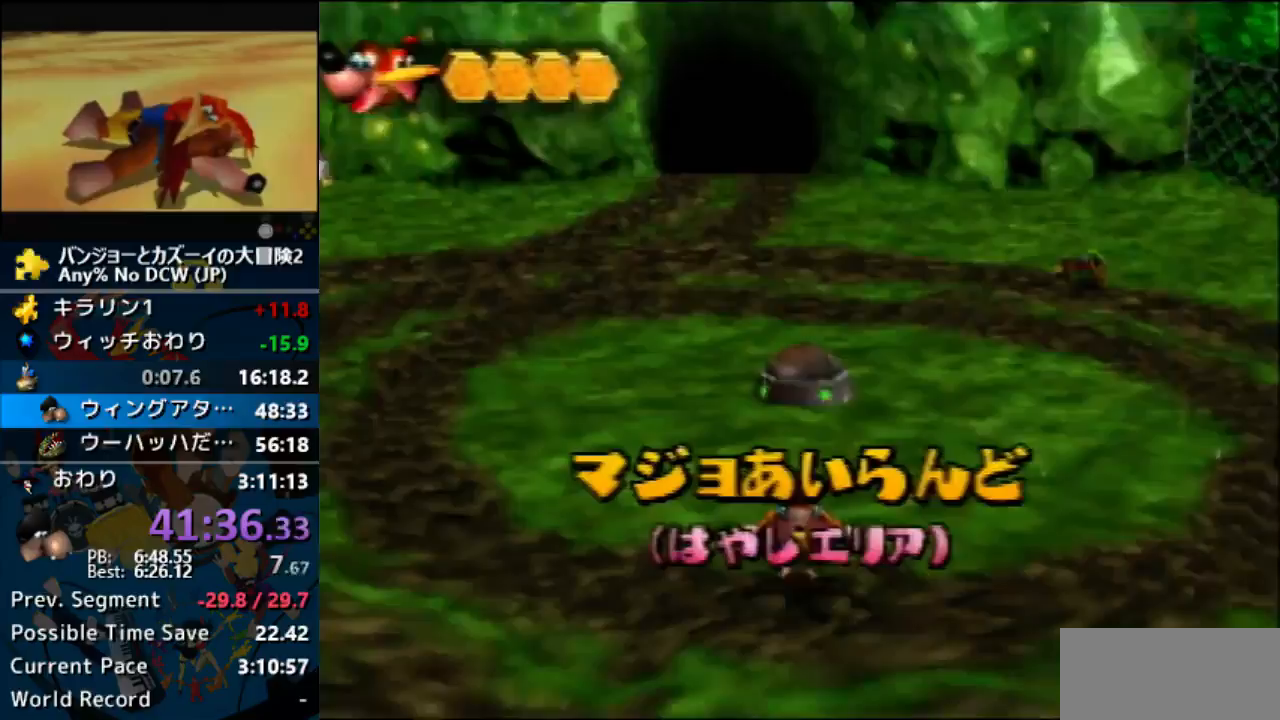
{"buttons": ["A"], "left_stick": "center", "events": []}
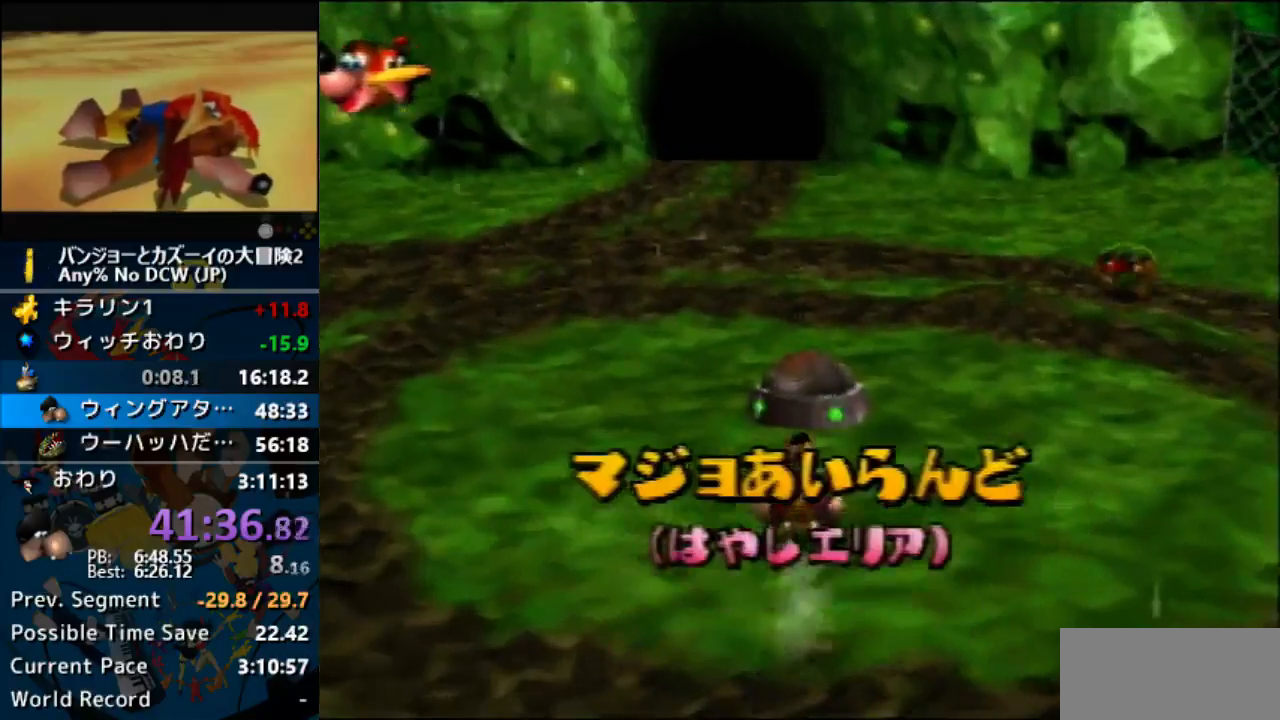
{"buttons": ["A"], "left_stick": "center", "events": []}
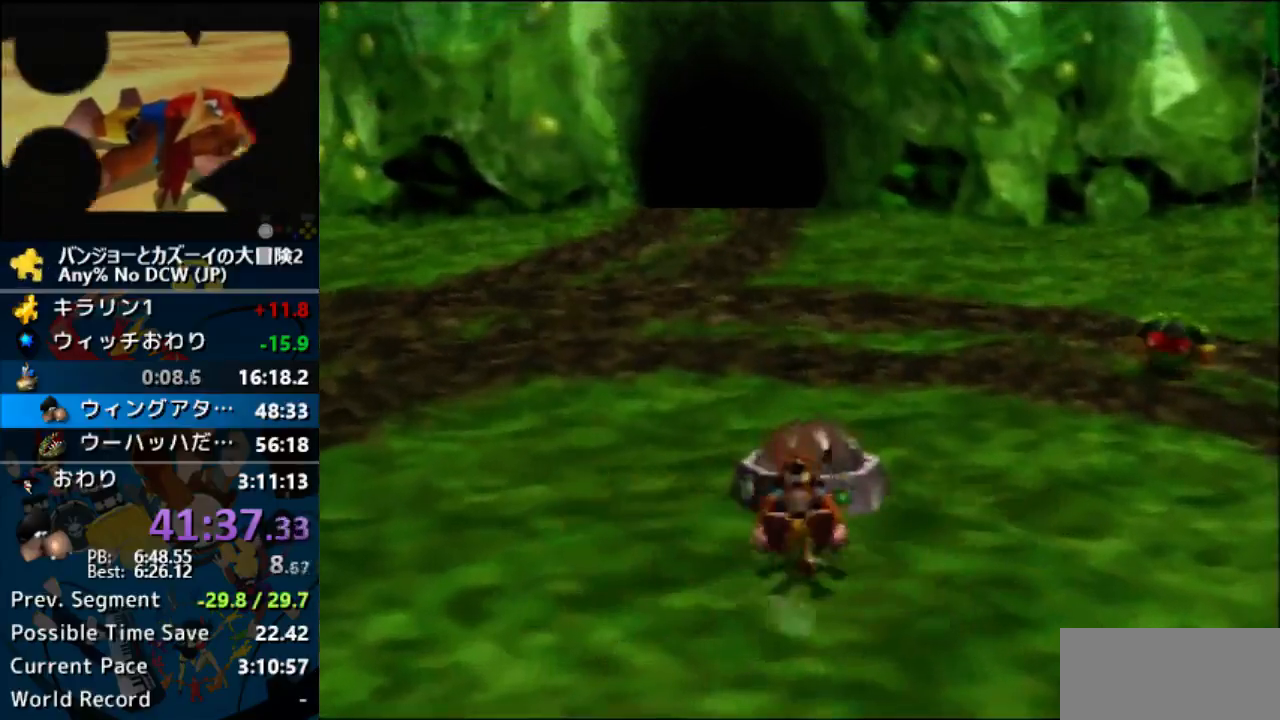
{"buttons": ["A"], "left_stick": "center", "events": []}
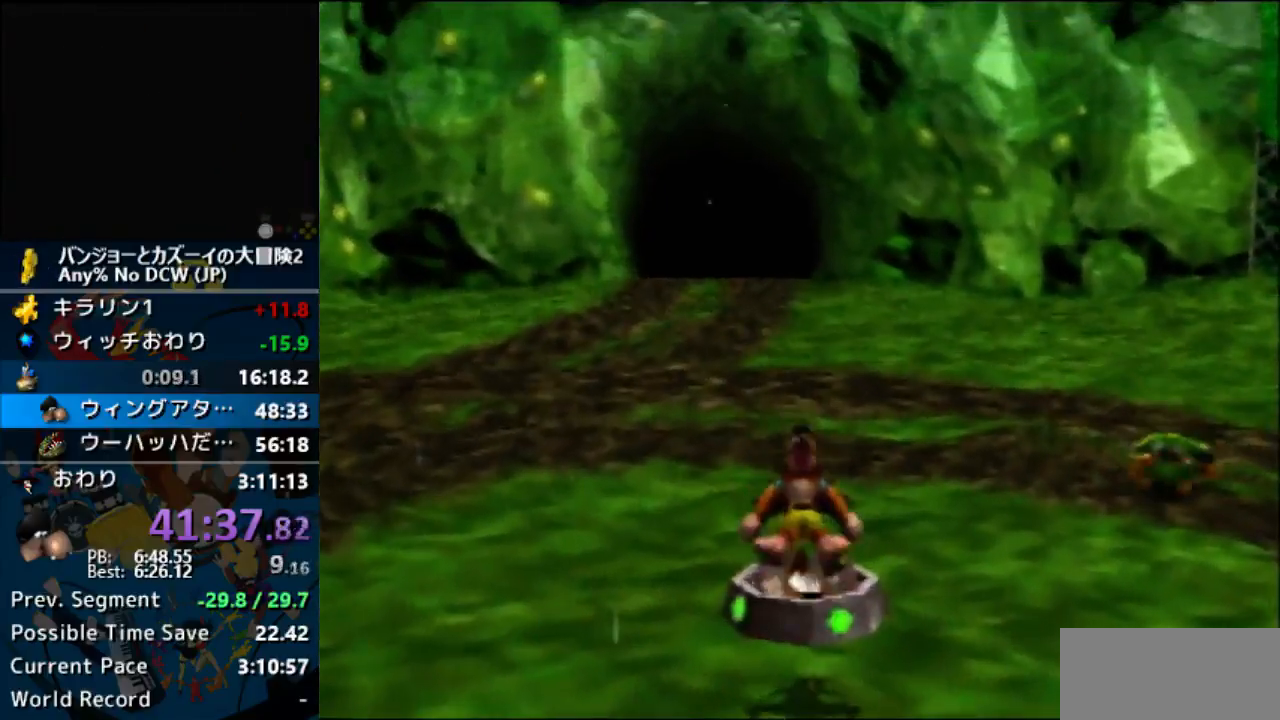
{"buttons": ["A"], "left_stick": "center", "events": []}
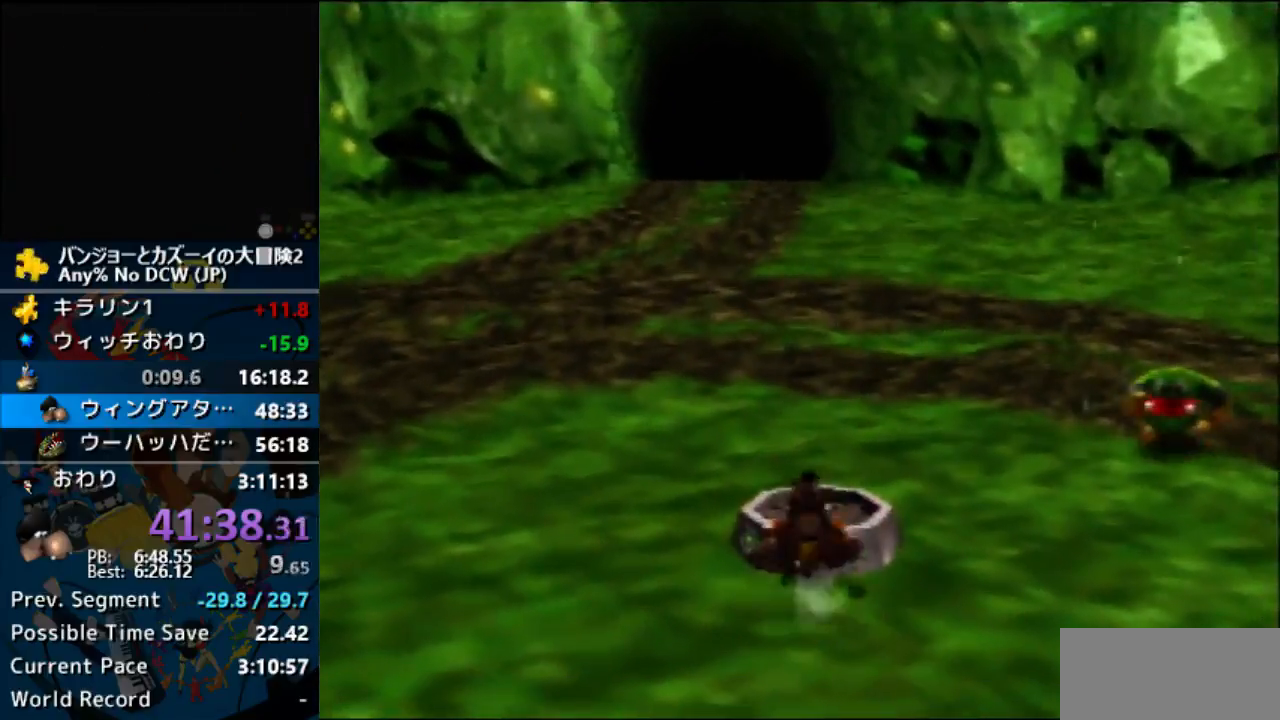
{"buttons": ["A"], "left_stick": "center", "events": []}
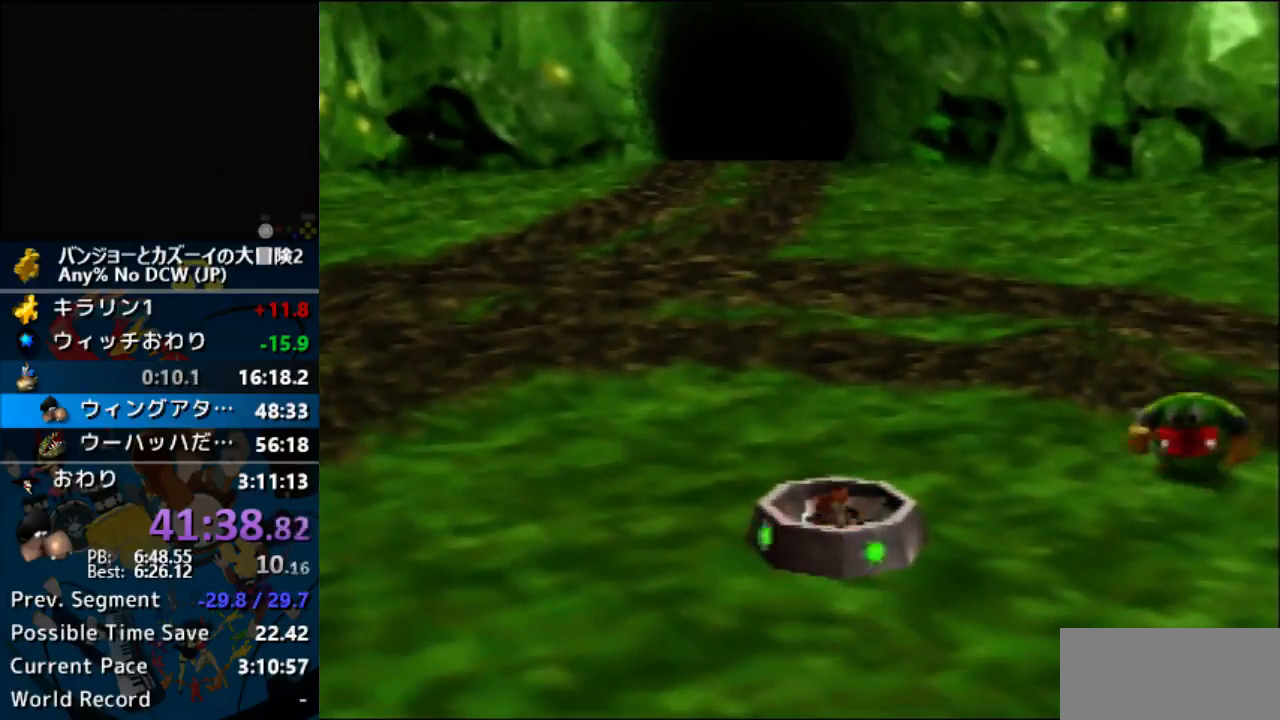
{"buttons": ["A"], "left_stick": "center", "events": []}
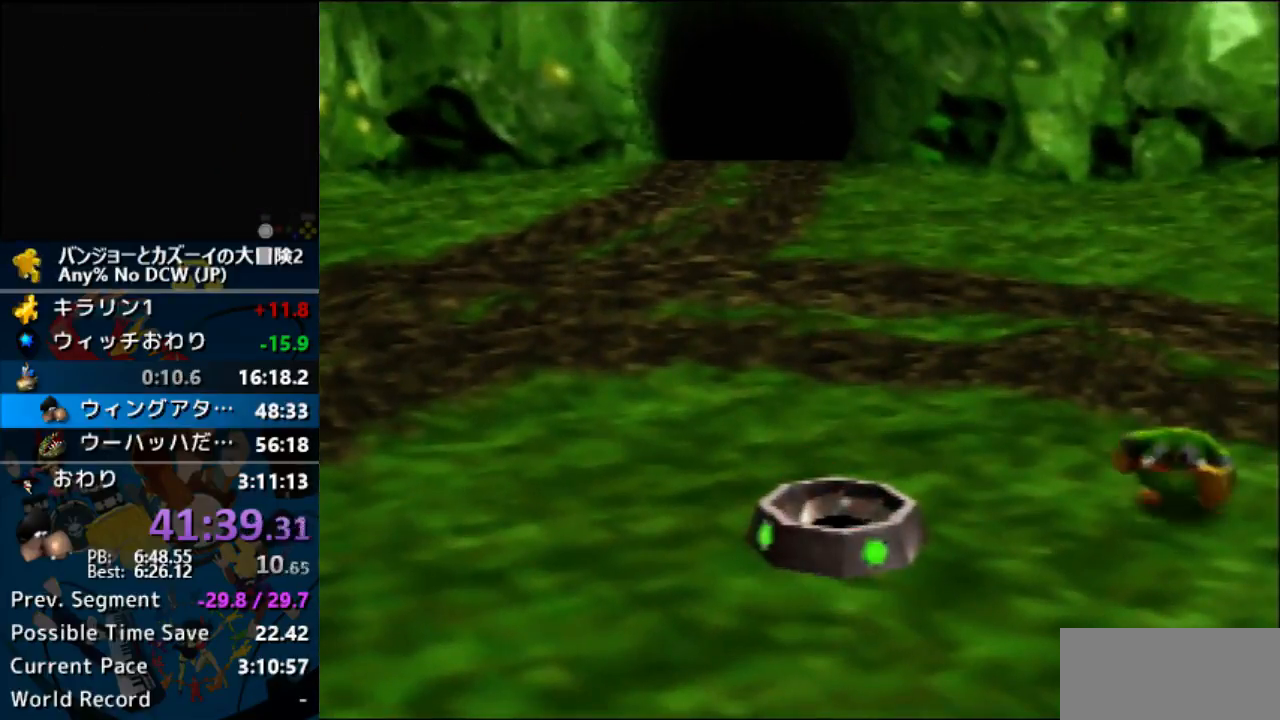
{"buttons": ["A"], "left_stick": "center", "events": []}
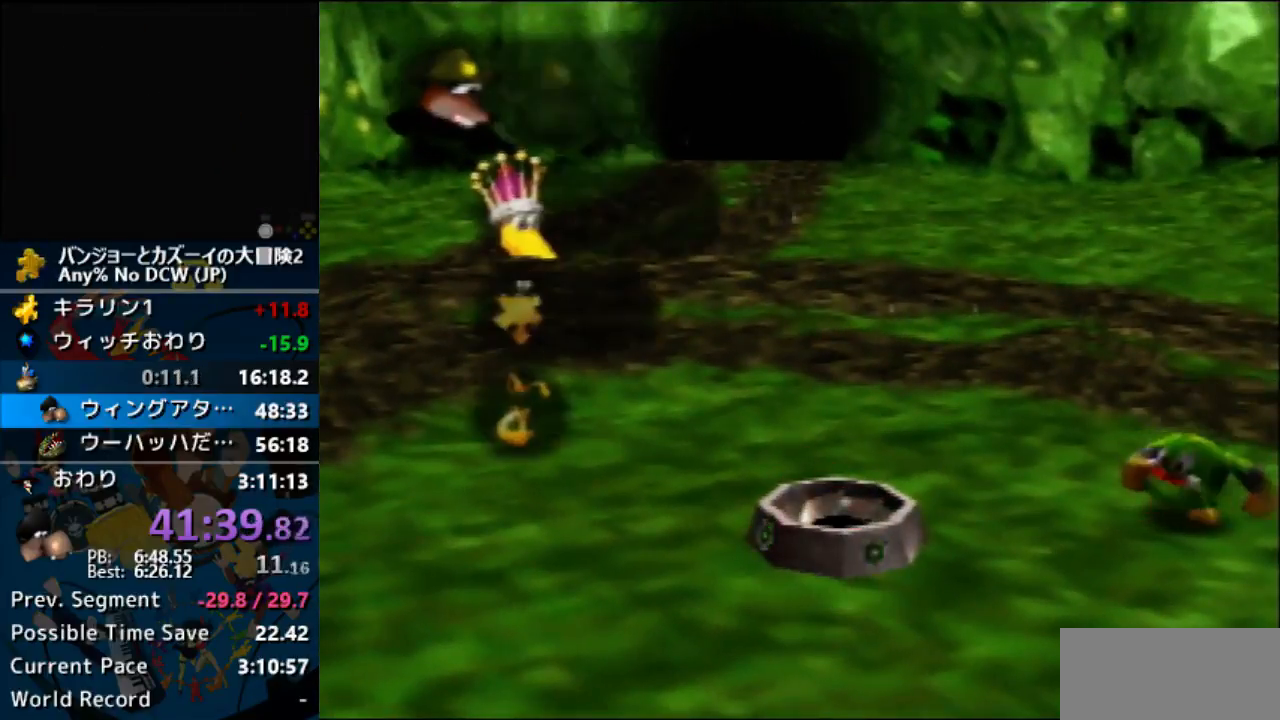
{"buttons": ["A"], "left_stick": "center", "events": []}
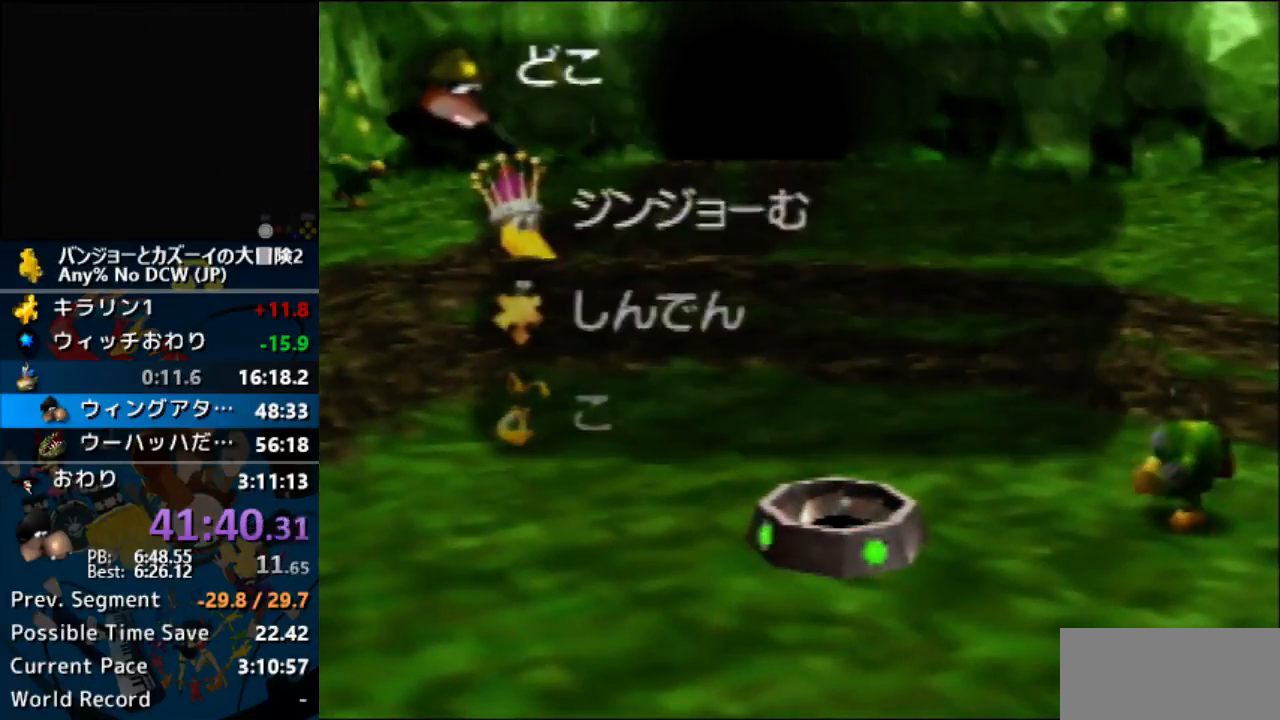
{"buttons": ["A"], "left_stick": "center", "events": []}
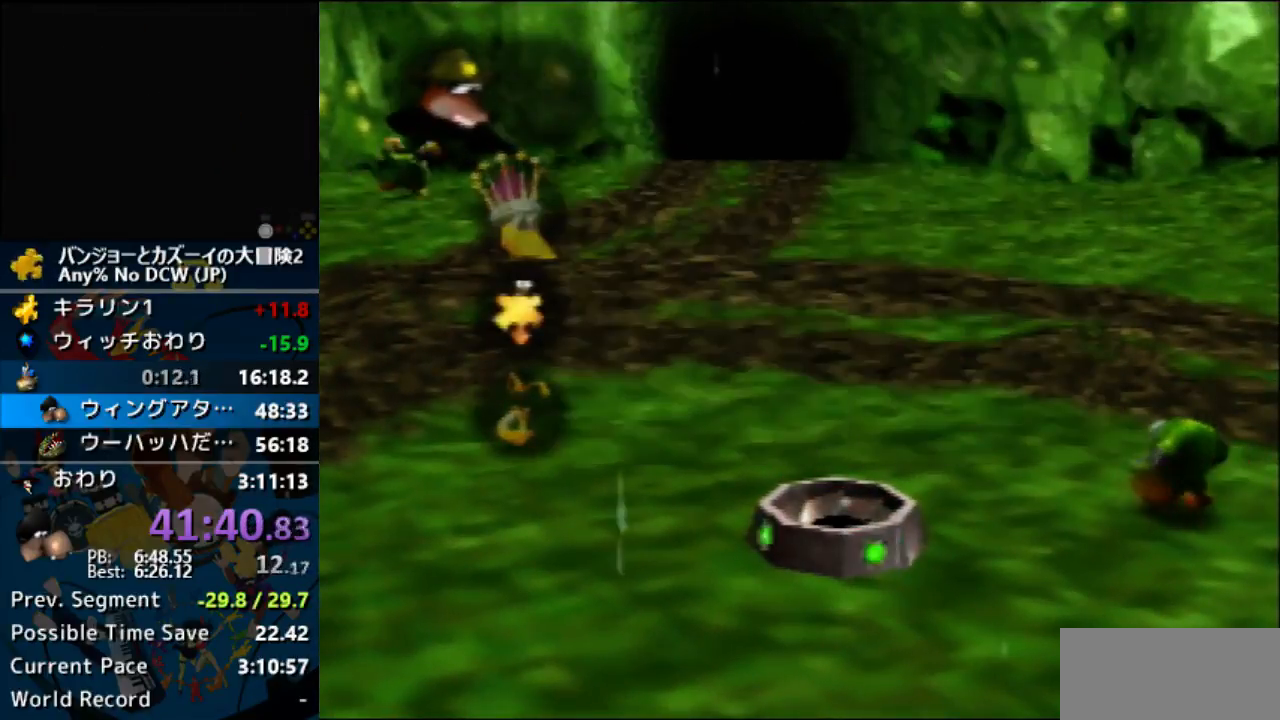
{"buttons": ["A"], "left_stick": "center", "events": []}
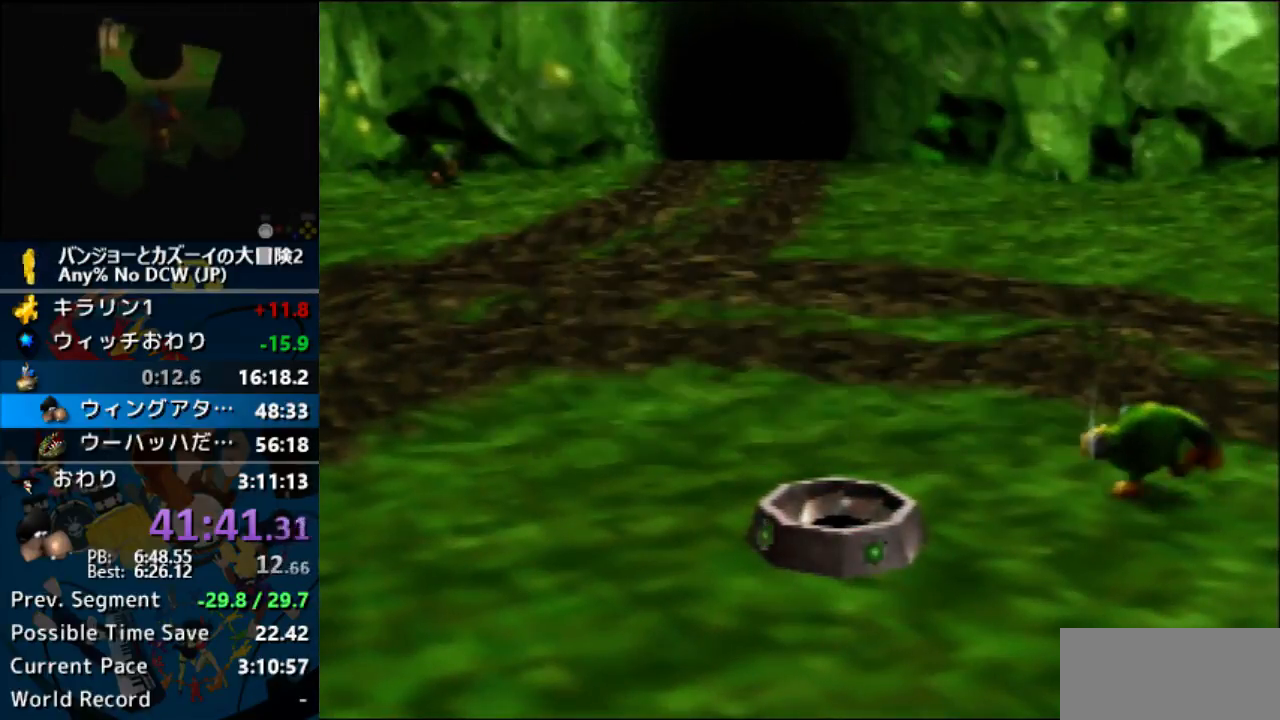
{"buttons": ["A"], "left_stick": "center", "events": []}
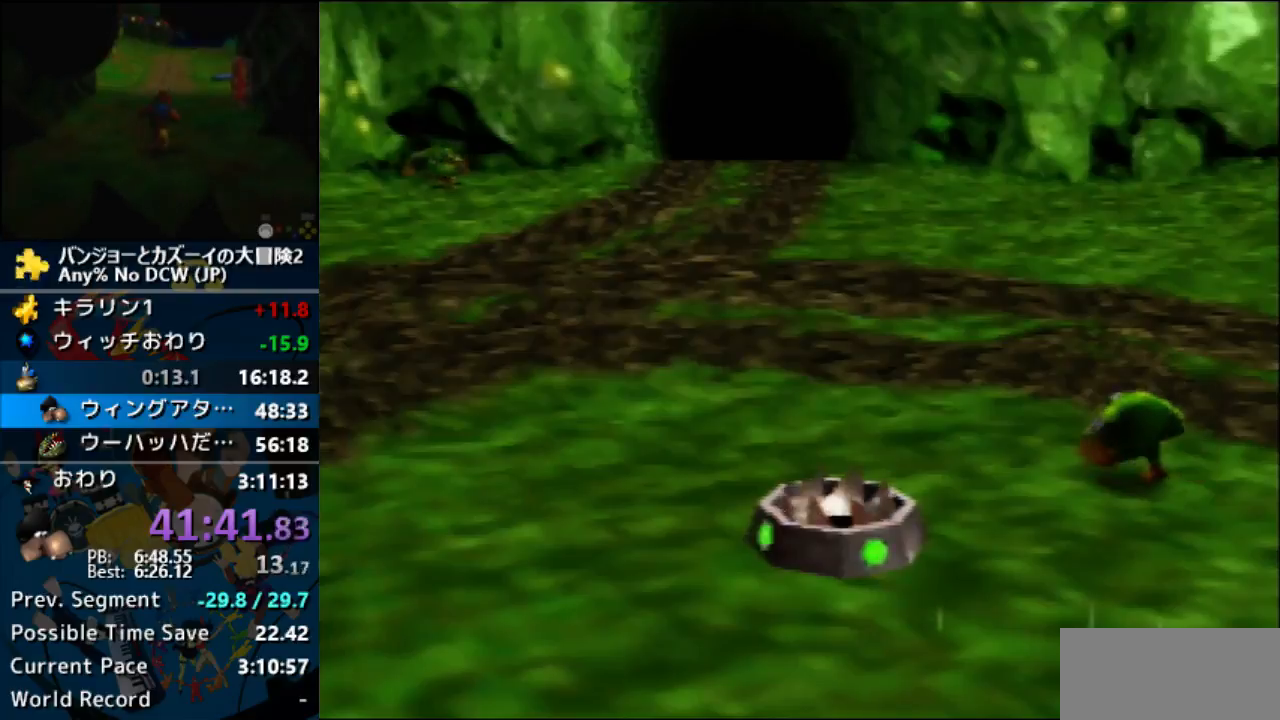
{"buttons": ["A"], "left_stick": "center", "events": []}
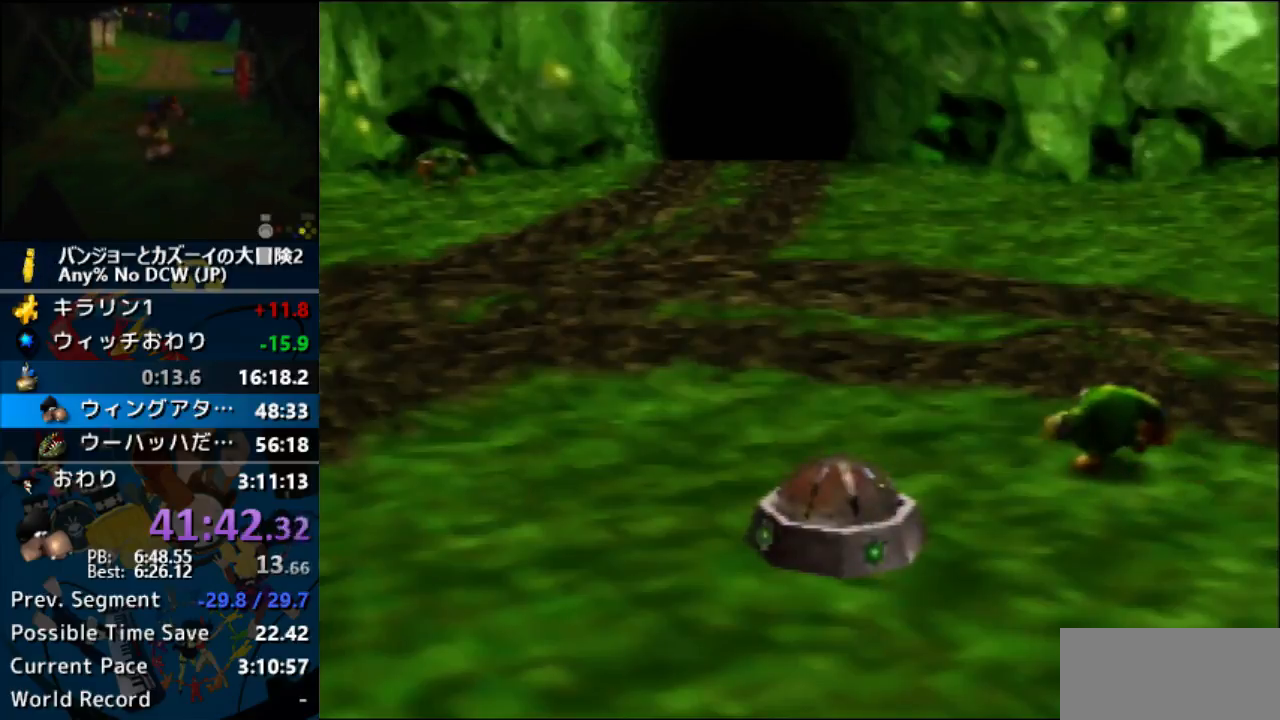
{"buttons": ["A"], "left_stick": "center", "events": []}